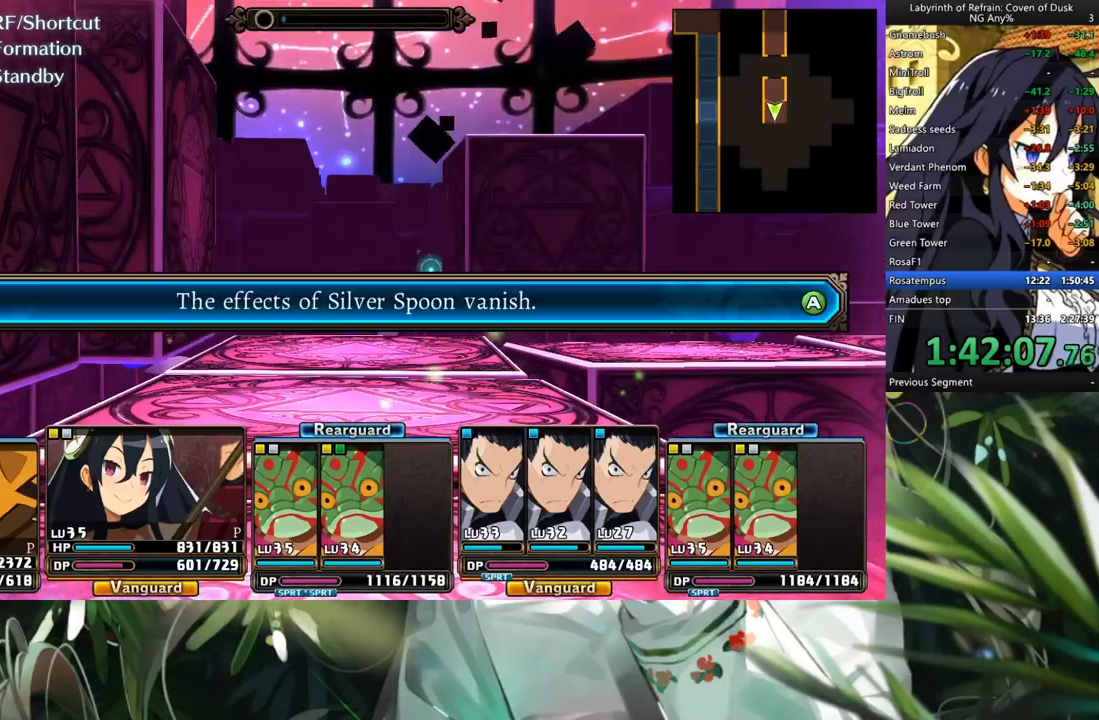
Gameplay with a controller (Xbox layout); each line is a JSON object with the inputs held at the frame after it. "events" lists button and stick changes between this image and that frame as [ms after this image, input, new state], when the widget could be followed in between. Not read: L2 R2.
{"buttons": [], "left_stick": "center", "right_stick": "center", "events": [[300, "A", "up"]]}
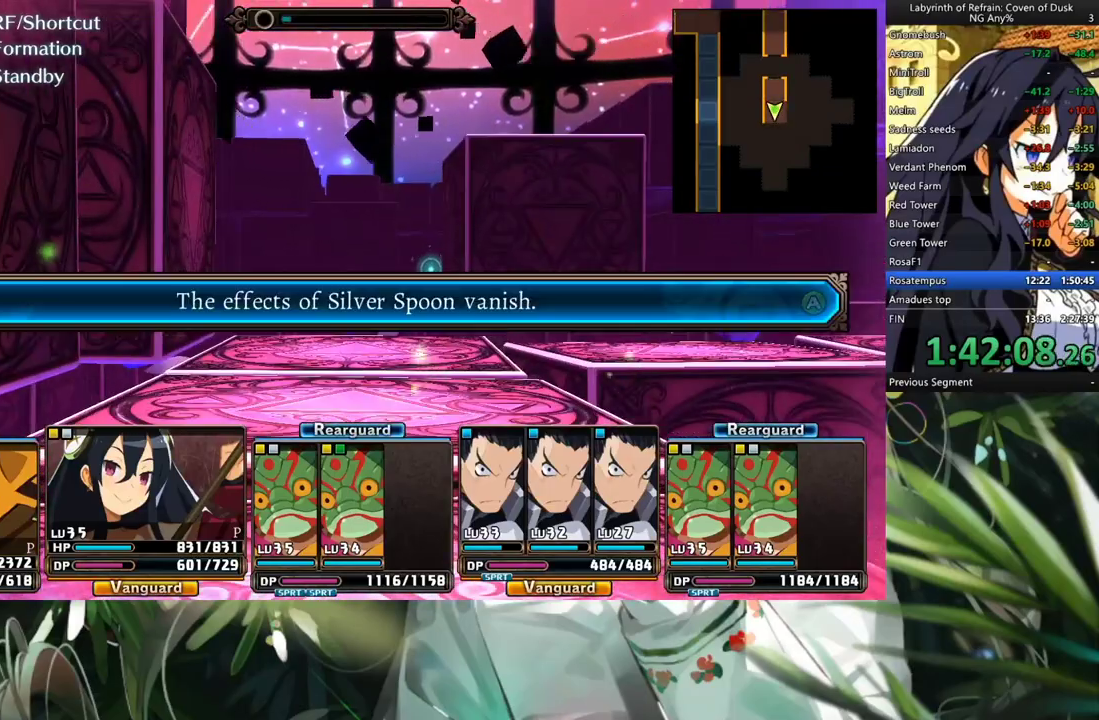
{"buttons": ["R1"], "left_stick": "center", "right_stick": "center", "events": [[33, "A", "down"], [133, "A", "up"], [267, "R1", "down"], [367, "DPAD_LEFT", "down"], [500, "DPAD_LEFT", "up"]]}
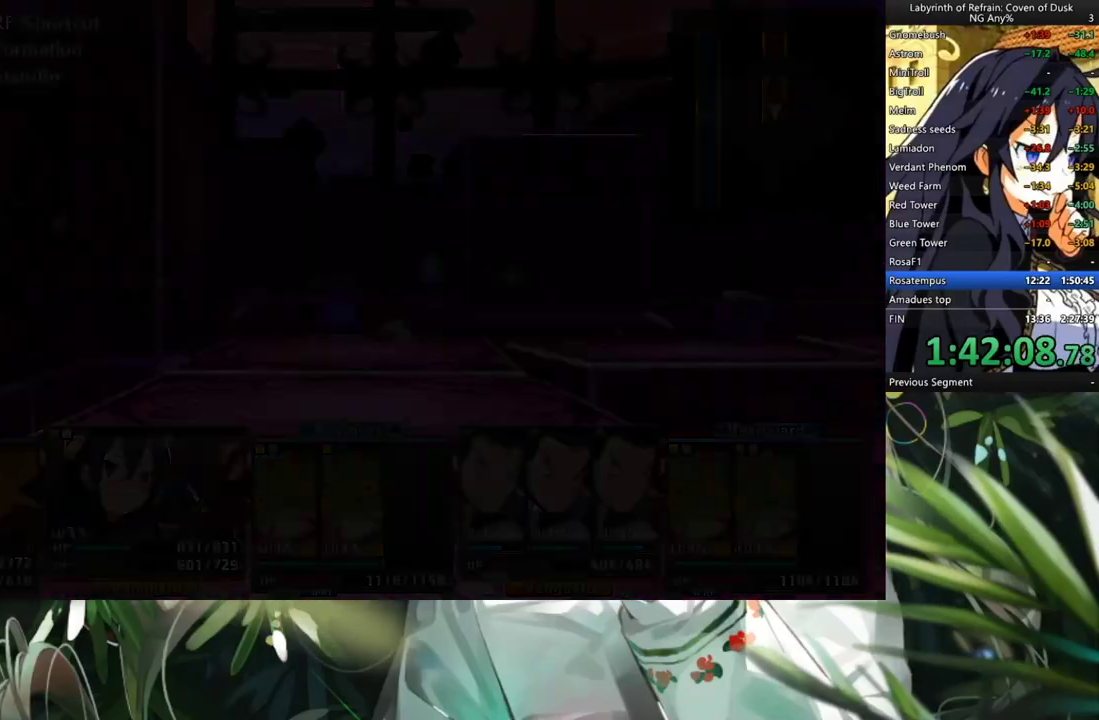
{"buttons": [], "left_stick": "center", "right_stick": "center", "events": [[67, "R1", "up"], [367, "R1", "down"], [500, "R1", "up"]]}
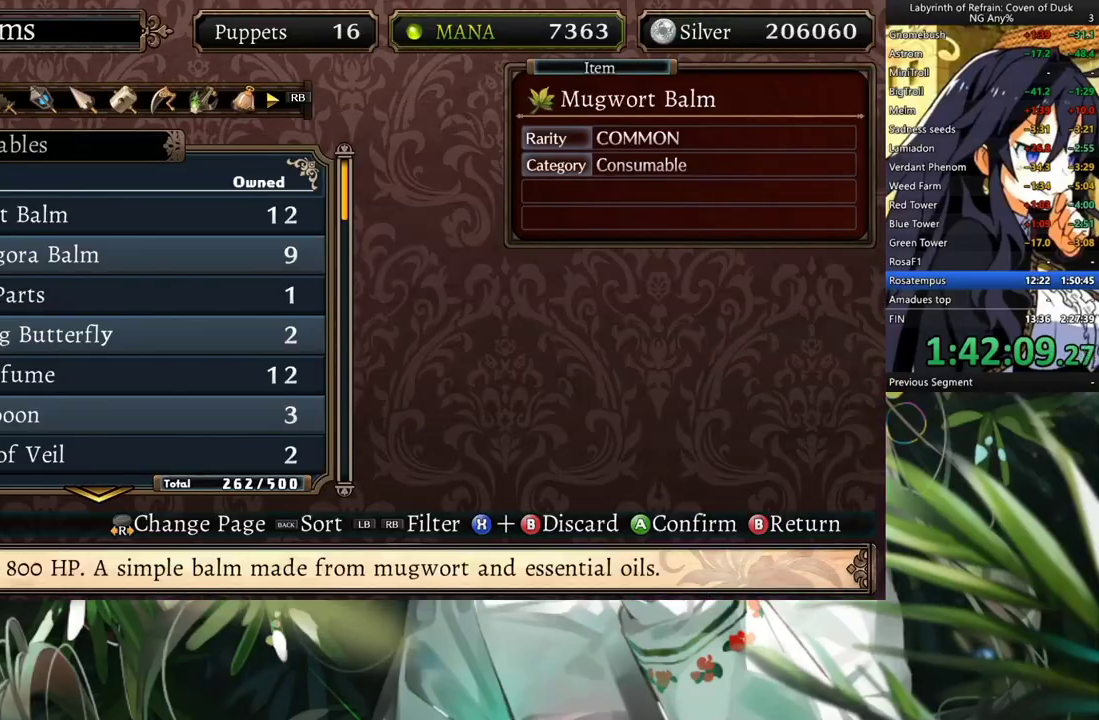
{"buttons": ["DPAD_DOWN"], "left_stick": "center", "right_stick": "center", "events": [[333, "DPAD_DOWN", "down"], [433, "DPAD_DOWN", "up"], [500, "DPAD_DOWN", "down"]]}
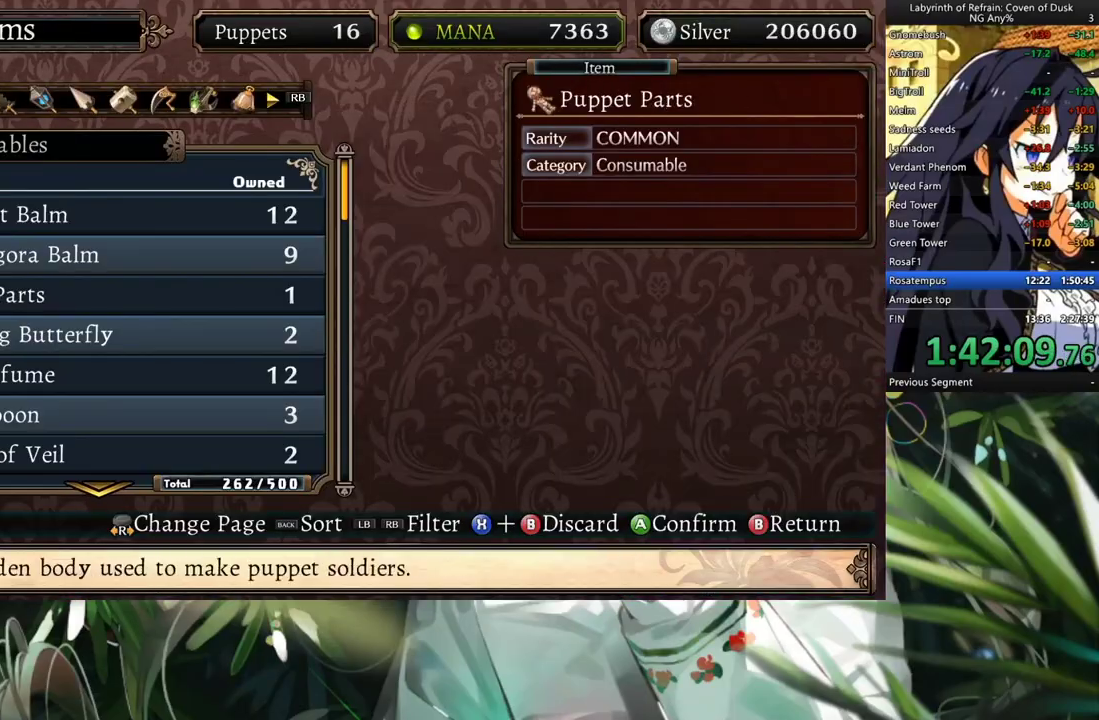
{"buttons": ["DPAD_DOWN"], "left_stick": "center", "right_stick": "center", "events": [[67, "DPAD_DOWN", "up"], [133, "DPAD_DOWN", "down"], [233, "DPAD_DOWN", "up"], [300, "DPAD_DOWN", "down"], [367, "DPAD_DOWN", "up"], [433, "DPAD_DOWN", "down"]]}
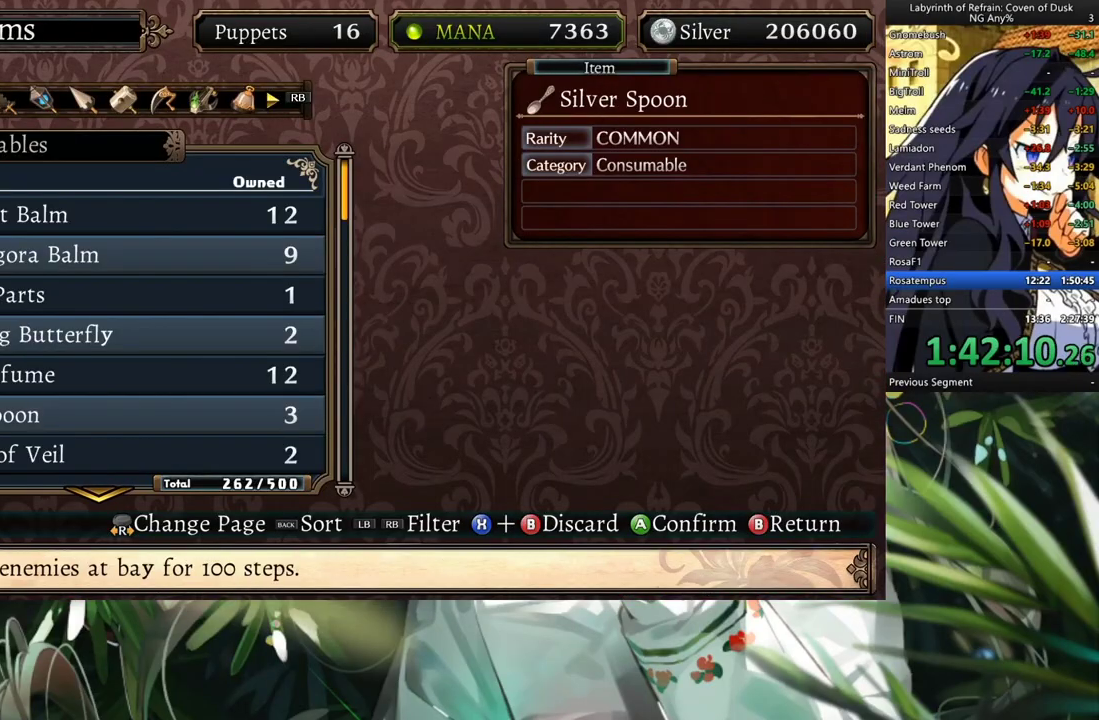
{"buttons": [], "left_stick": "center", "right_stick": "center", "events": [[33, "DPAD_DOWN", "up"], [133, "A", "down"], [200, "A", "up"], [300, "A", "down"], [400, "A", "up"]]}
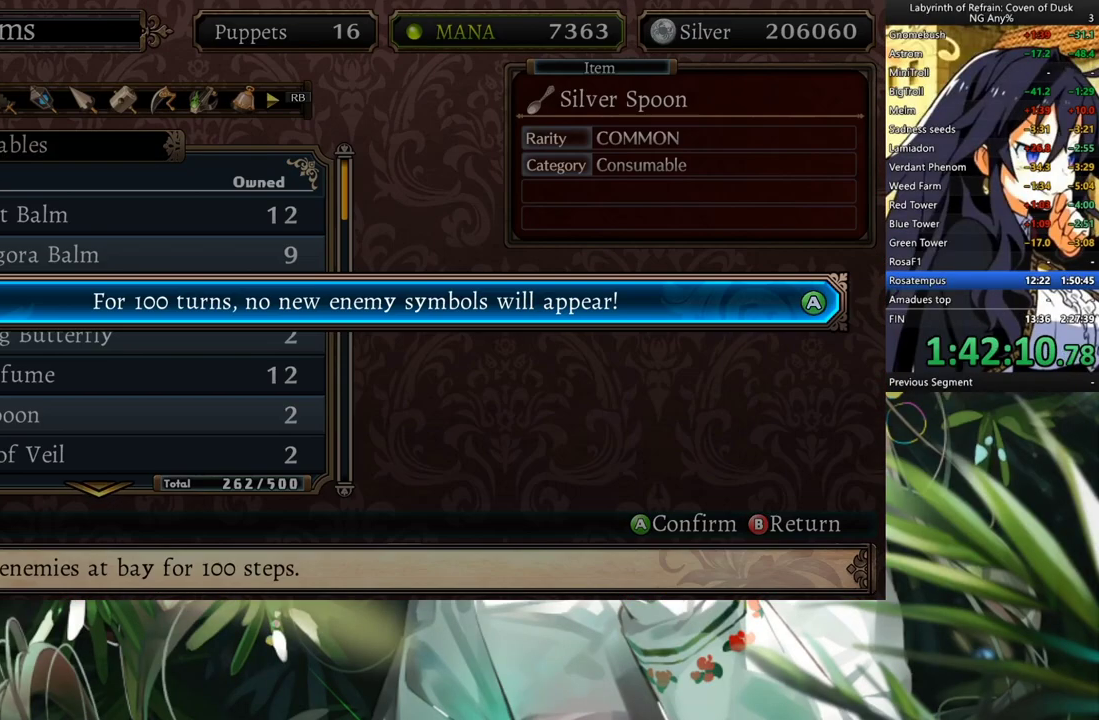
{"buttons": [], "left_stick": "center", "right_stick": "center", "events": [[100, "A", "down"], [167, "A", "up"], [267, "B", "down"], [367, "B", "up"]]}
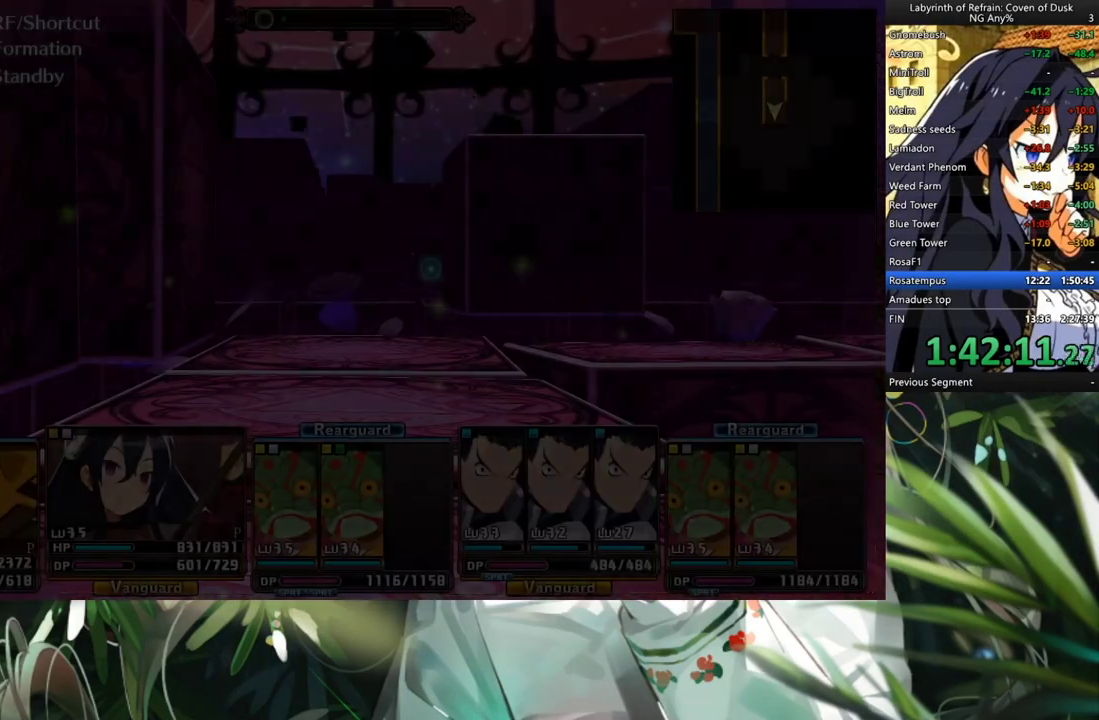
{"buttons": ["A"], "left_stick": "center", "right_stick": "center", "events": [[300, "A", "down"]]}
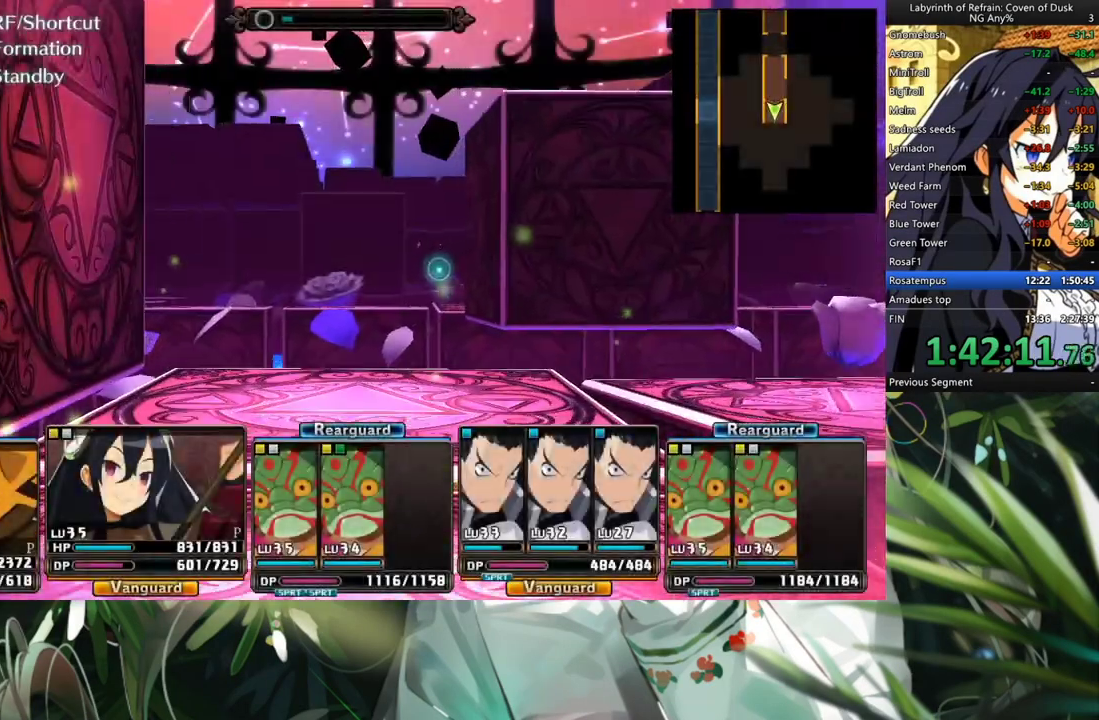
{"buttons": ["A"], "left_stick": "center", "right_stick": "center", "events": [[200, "A", "up"], [267, "DPAD_RIGHT", "down"], [433, "DPAD_RIGHT", "up"], [467, "A", "down"]]}
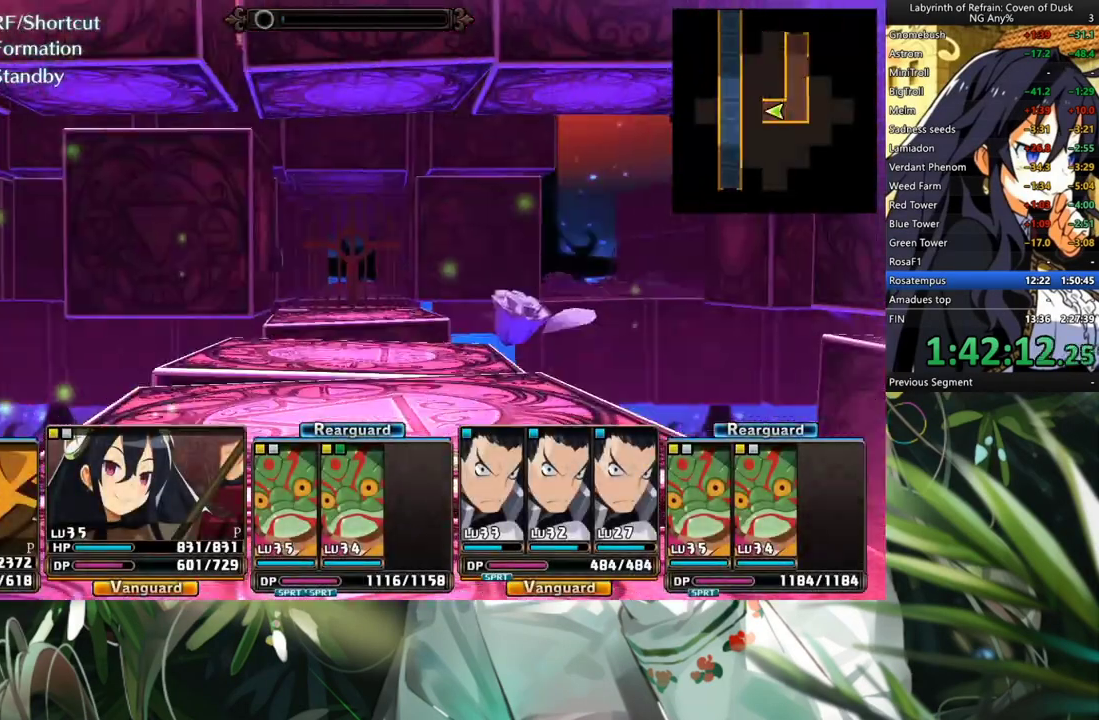
{"buttons": ["A"], "left_stick": "center", "right_stick": "center", "events": []}
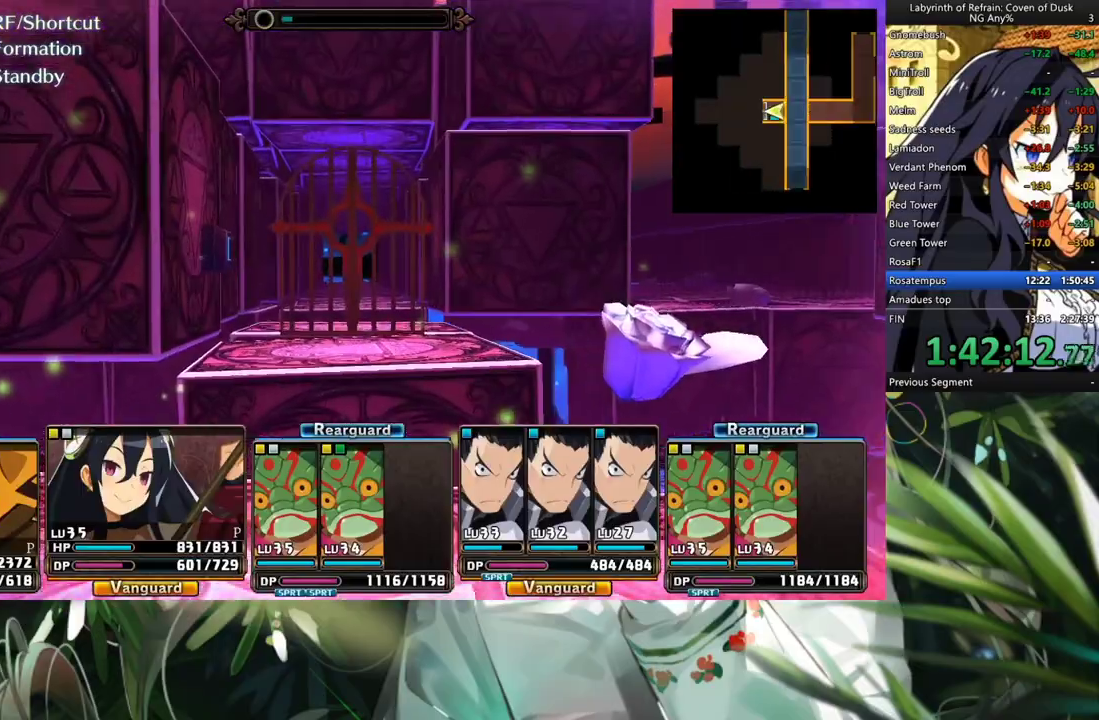
{"buttons": [], "left_stick": "center", "right_stick": "center", "events": [[333, "A", "up"]]}
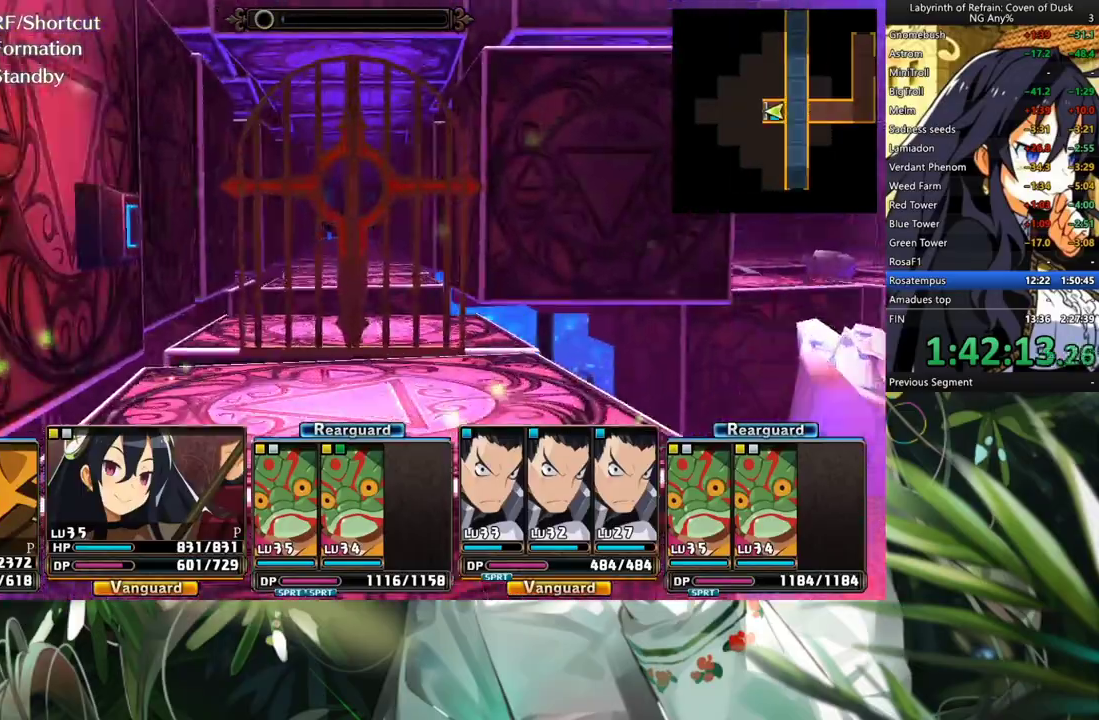
{"buttons": ["DPAD_LEFT"], "left_stick": "center", "right_stick": "center", "events": [[400, "DPAD_LEFT", "down"]]}
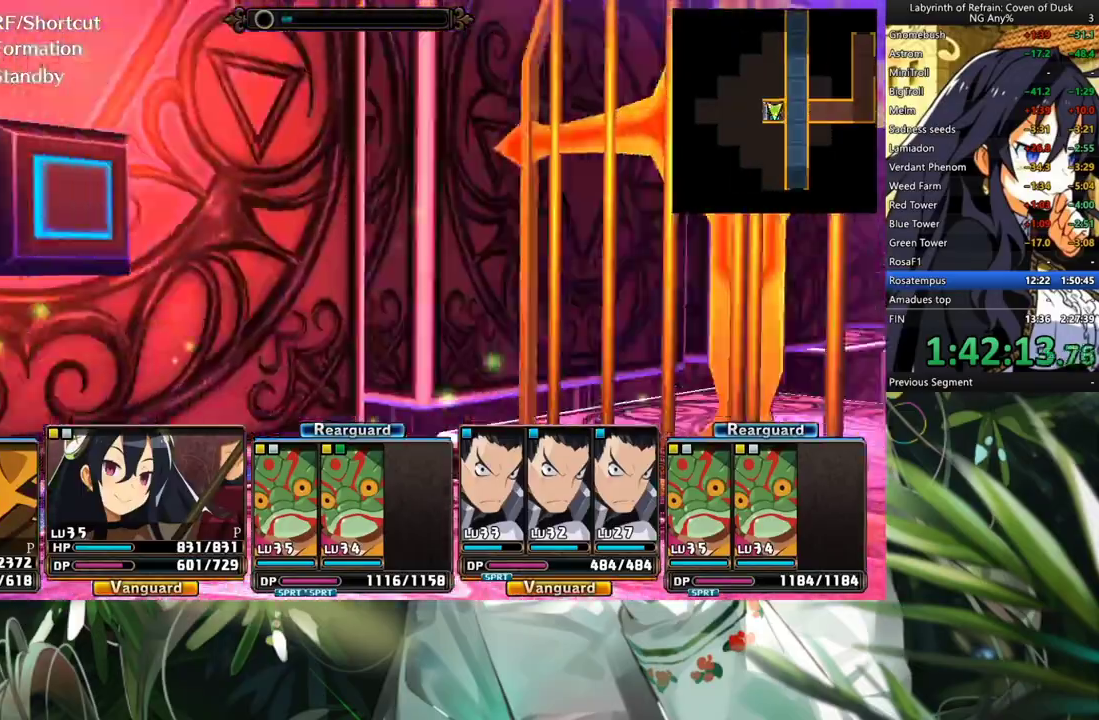
{"buttons": ["DPAD_RIGHT"], "left_stick": "center", "right_stick": "center", "events": [[33, "DPAD_LEFT", "up"], [167, "A", "down"], [233, "A", "up"], [333, "A", "down"], [433, "A", "up"], [433, "DPAD_RIGHT", "down"]]}
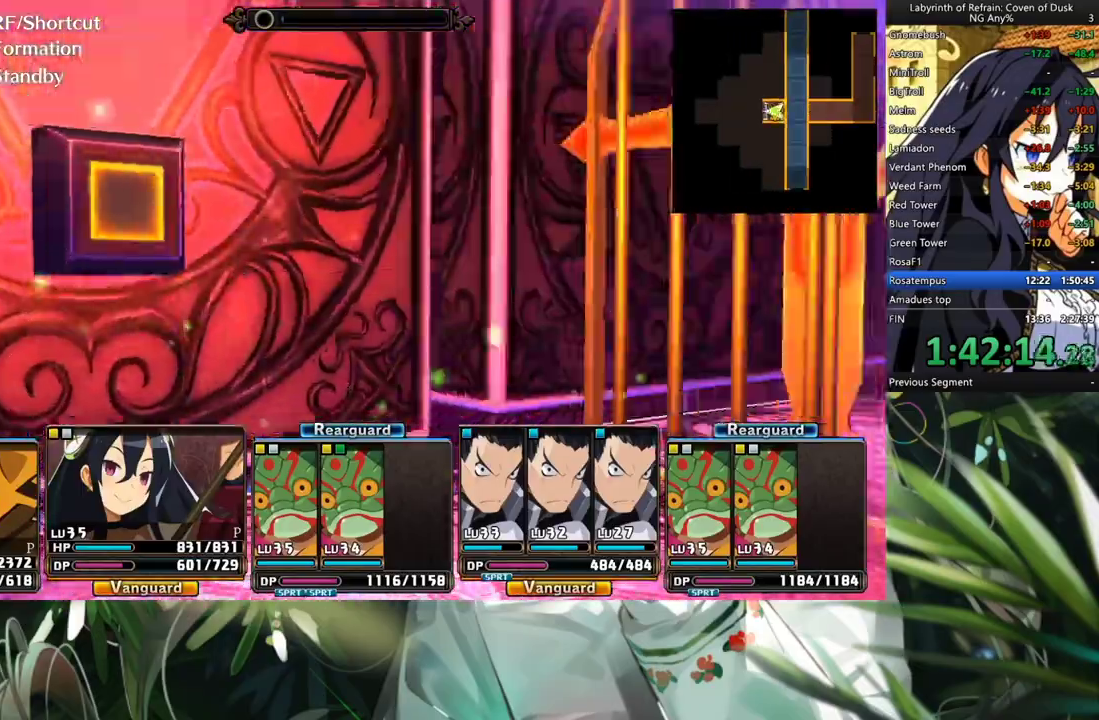
{"buttons": ["A"], "left_stick": "center", "right_stick": "center", "events": [[100, "DPAD_RIGHT", "up"], [167, "A", "down"]]}
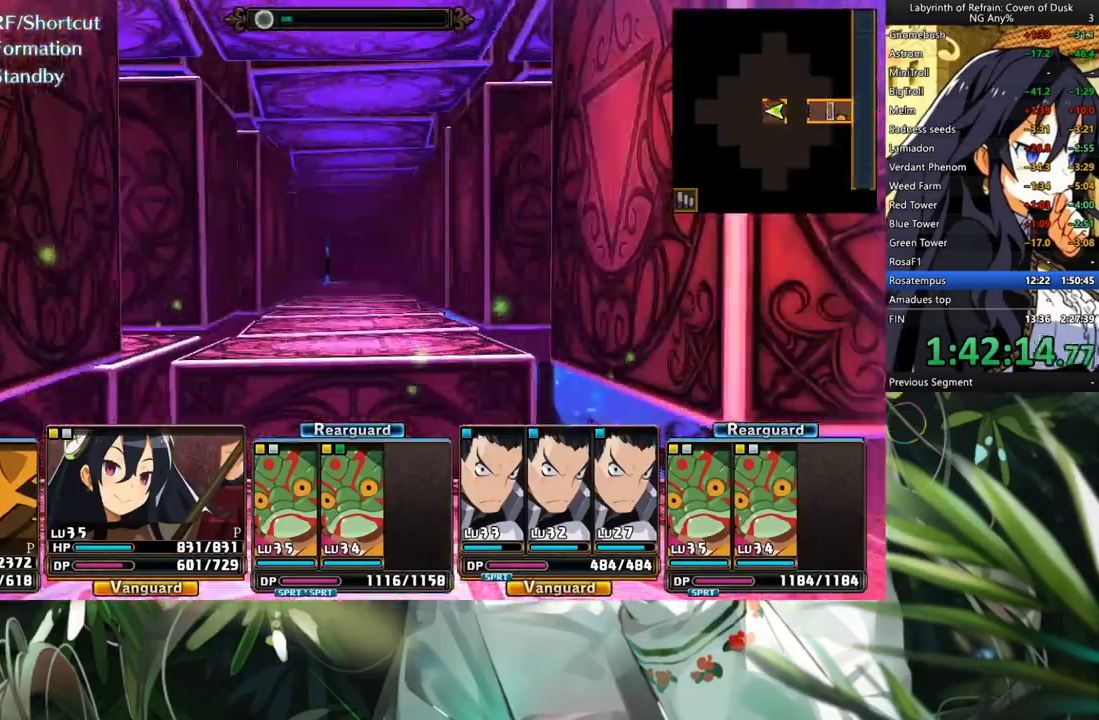
{"buttons": [], "left_stick": "center", "right_stick": "center", "events": [[133, "A", "up"]]}
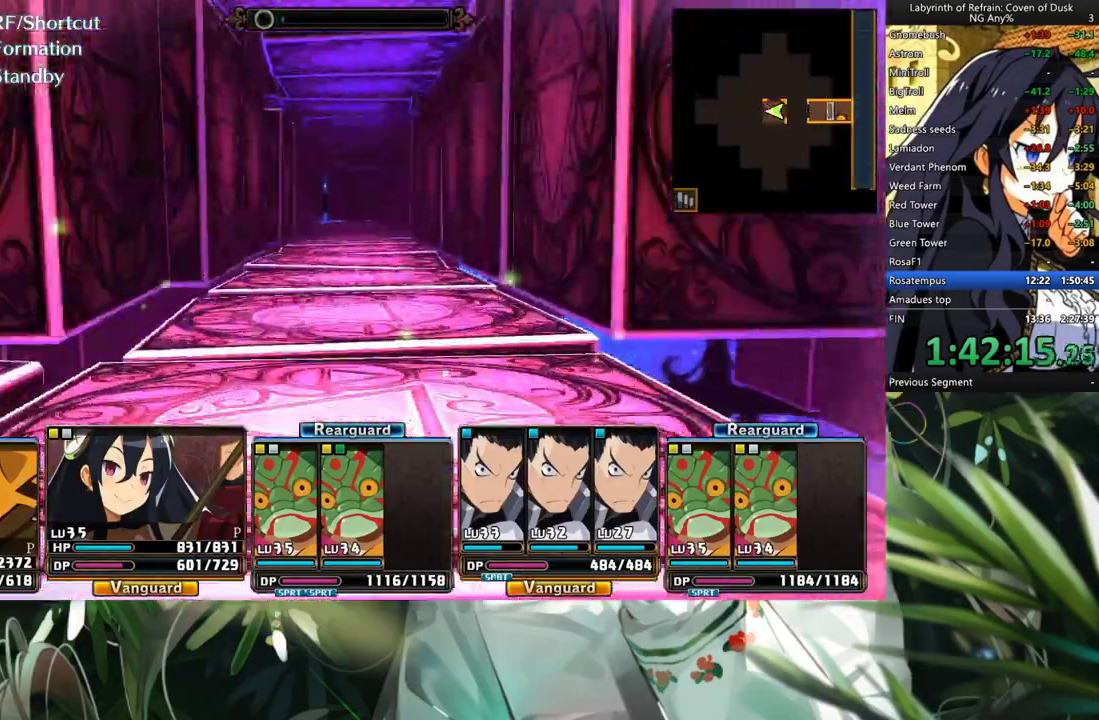
{"buttons": ["A"], "left_stick": "center", "right_stick": "center", "events": [[367, "A", "down"]]}
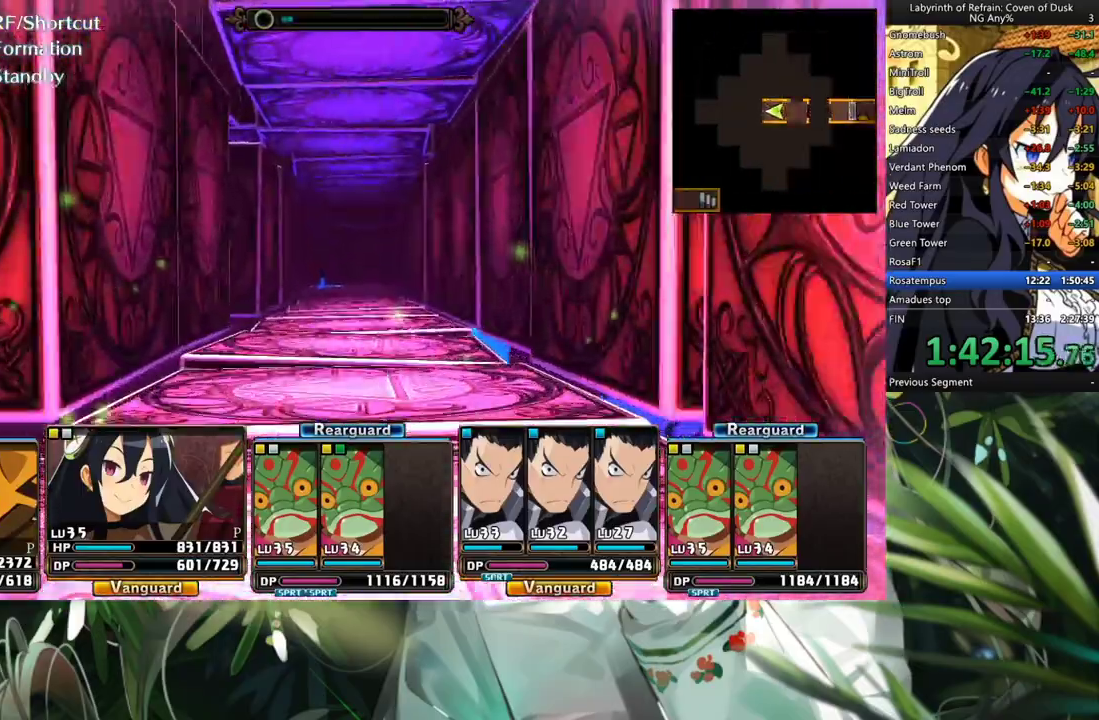
{"buttons": ["A"], "left_stick": "center", "right_stick": "center", "events": []}
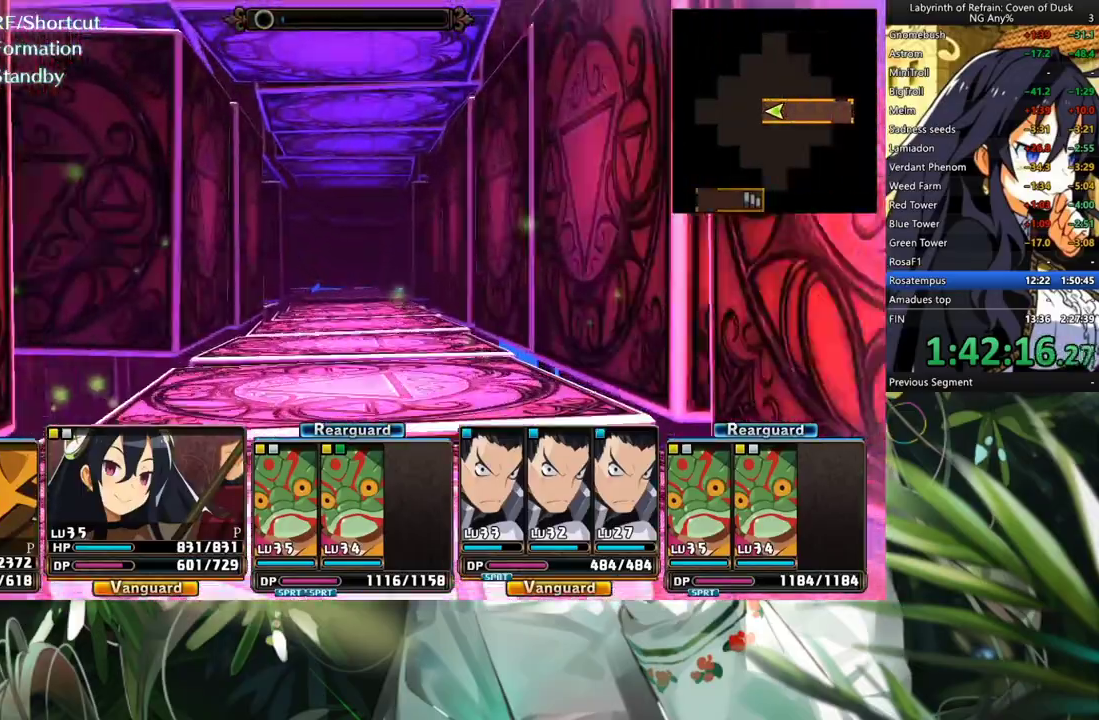
{"buttons": ["A"], "left_stick": "center", "right_stick": "center", "events": []}
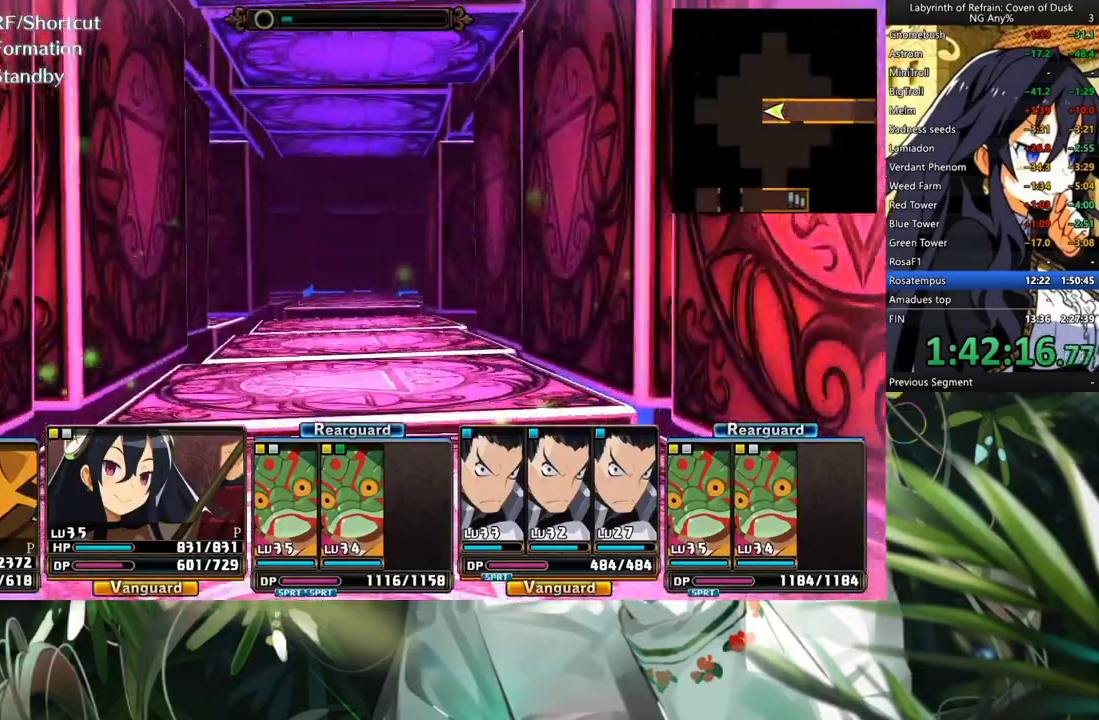
{"buttons": ["A"], "left_stick": "center", "right_stick": "center", "events": []}
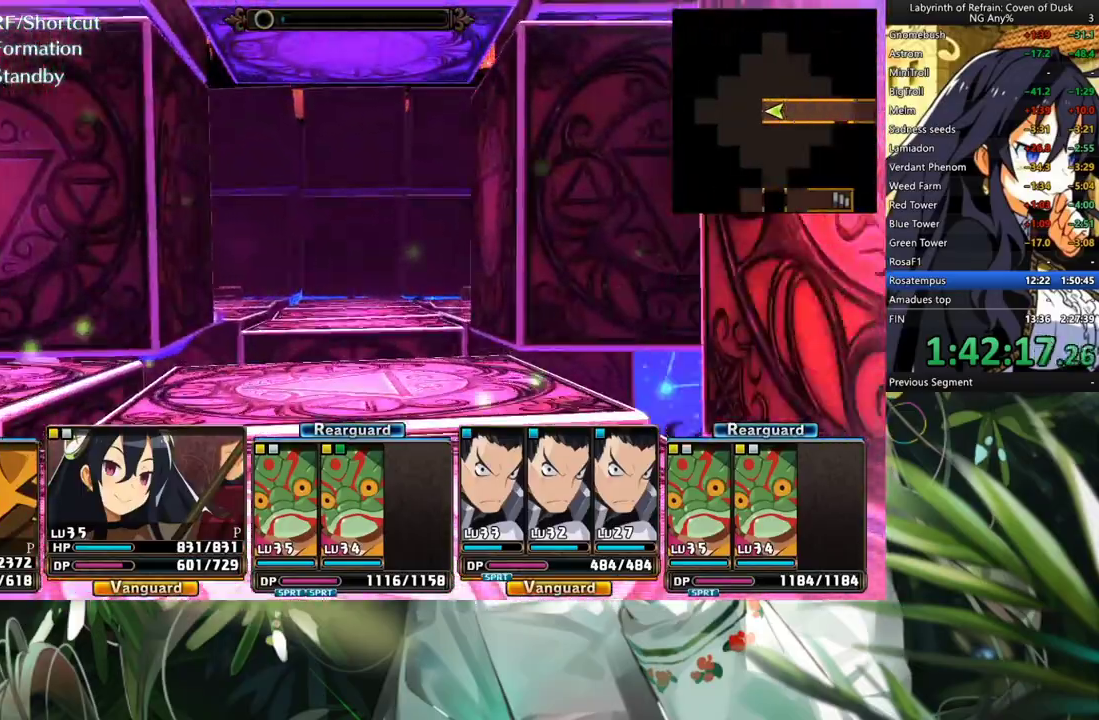
{"buttons": ["A"], "left_stick": "center", "right_stick": "center", "events": [[233, "A", "up"], [333, "DPAD_LEFT", "down"], [500, "A", "down"], [500, "DPAD_LEFT", "up"]]}
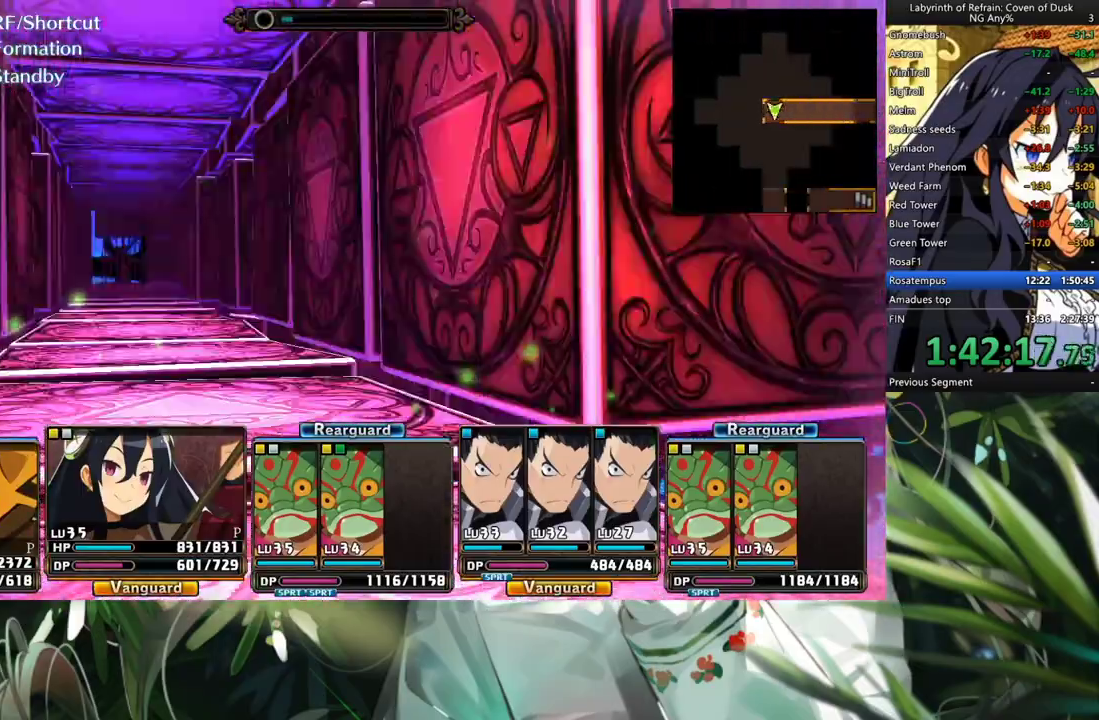
{"buttons": ["A"], "left_stick": "center", "right_stick": "center", "events": []}
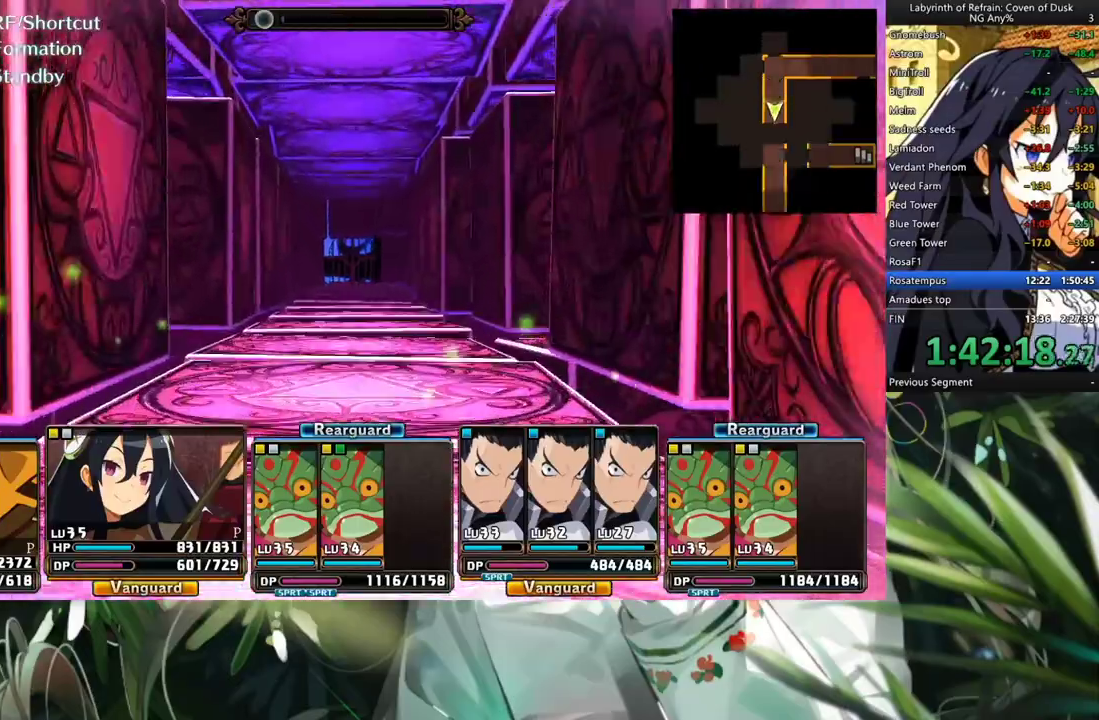
{"buttons": ["DPAD_RIGHT"], "left_stick": "center", "right_stick": "center", "events": [[367, "A", "up"], [467, "DPAD_RIGHT", "down"]]}
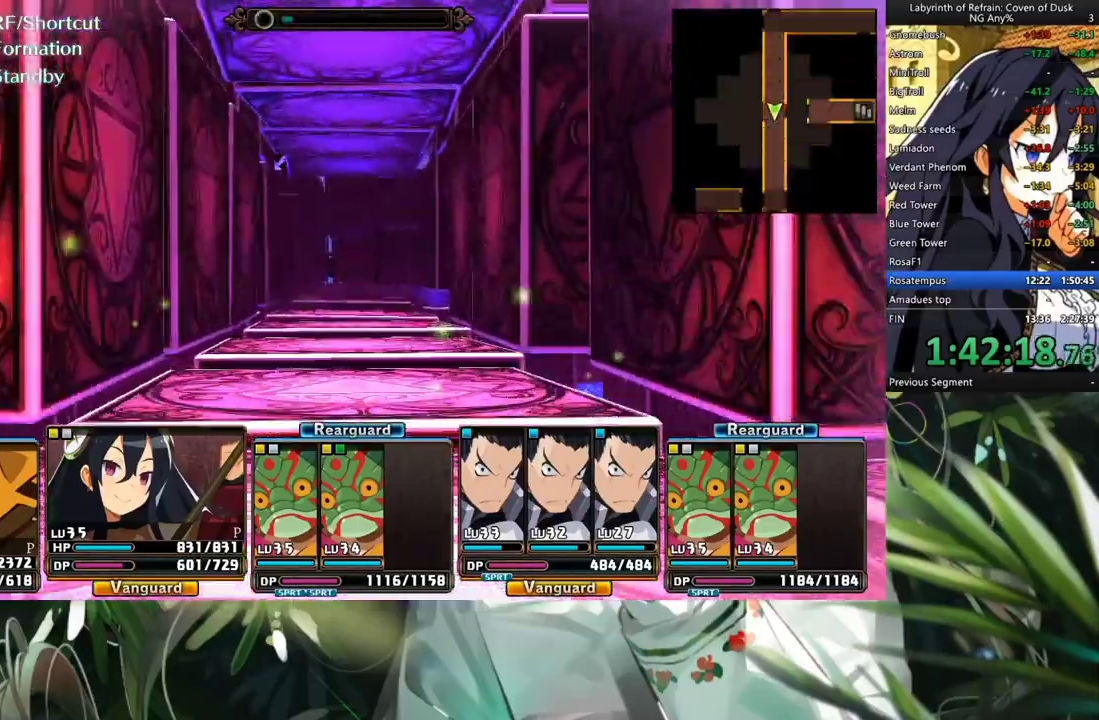
{"buttons": ["A"], "left_stick": "center", "right_stick": "center", "events": [[167, "DPAD_RIGHT", "up"], [233, "A", "down"]]}
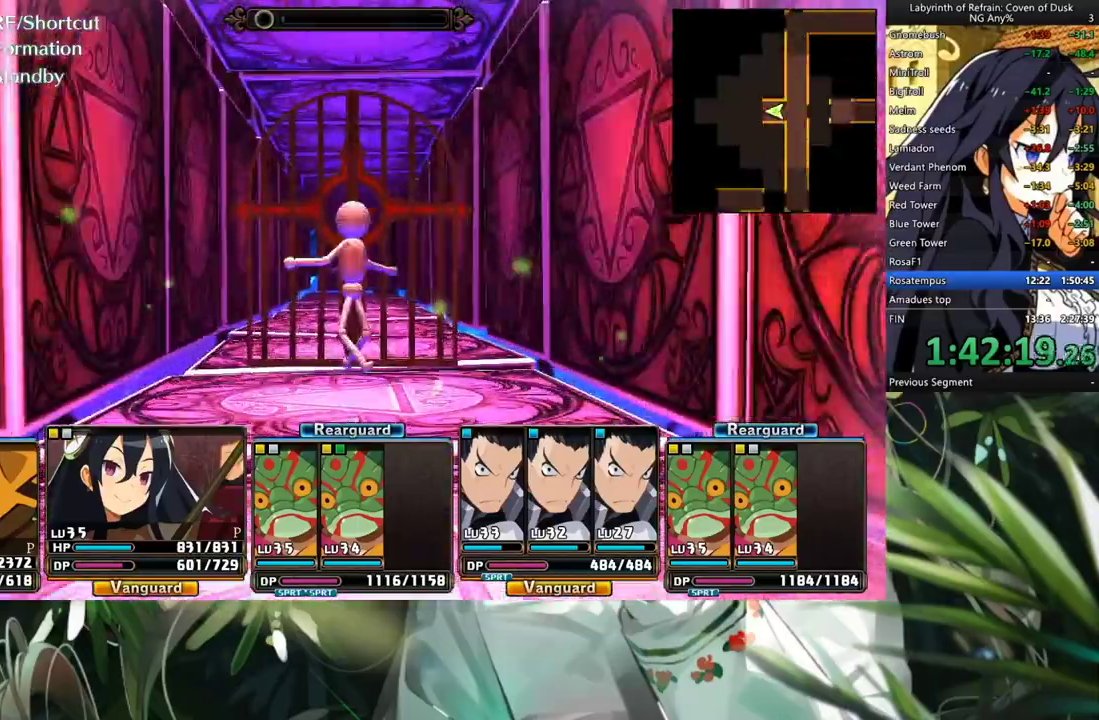
{"buttons": [], "left_stick": "center", "right_stick": "center", "events": [[333, "A", "up"]]}
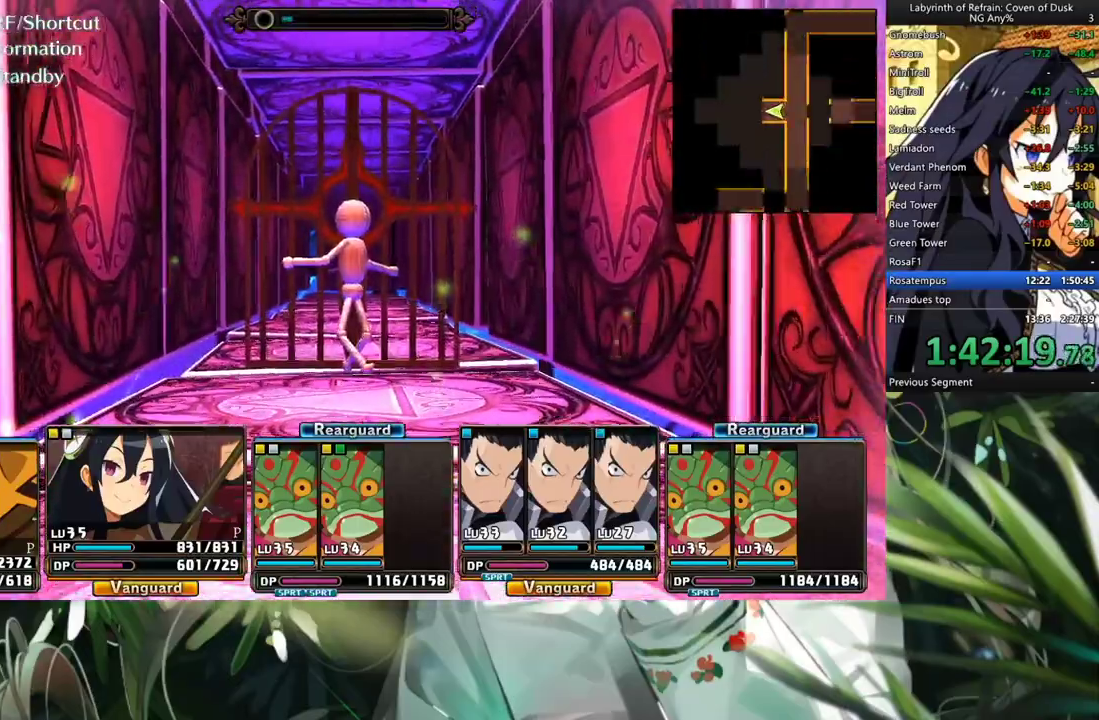
{"buttons": ["A"], "left_stick": "center", "right_stick": "center", "events": [[233, "A", "down"]]}
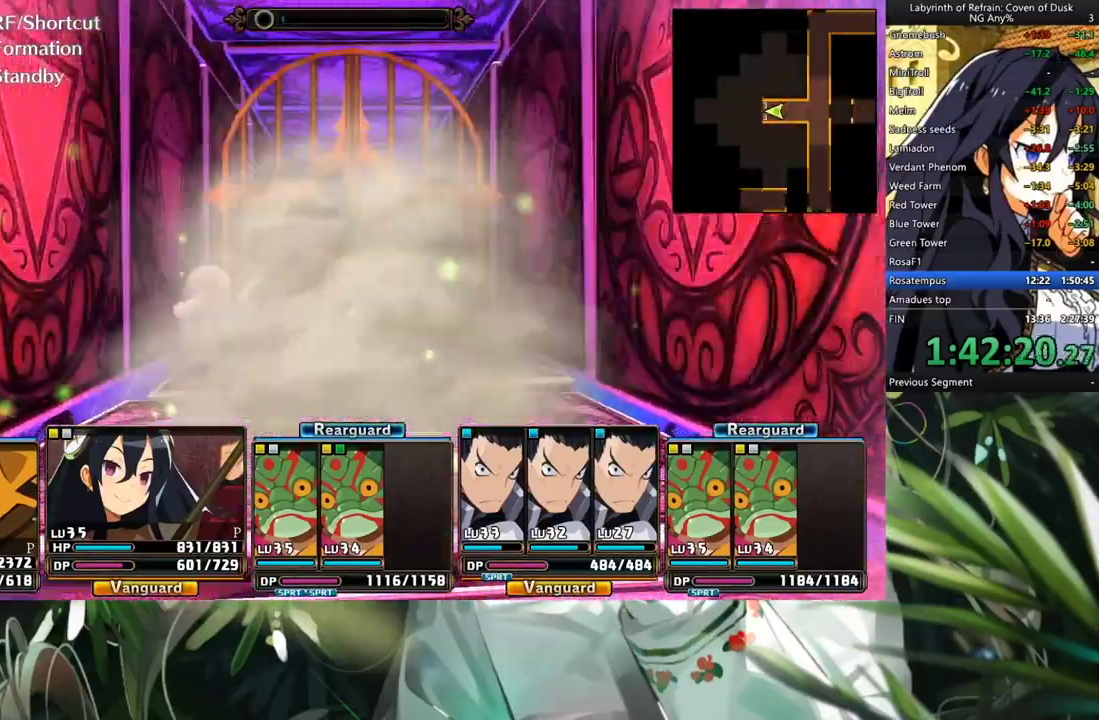
{"buttons": ["A"], "left_stick": "center", "right_stick": "center", "events": []}
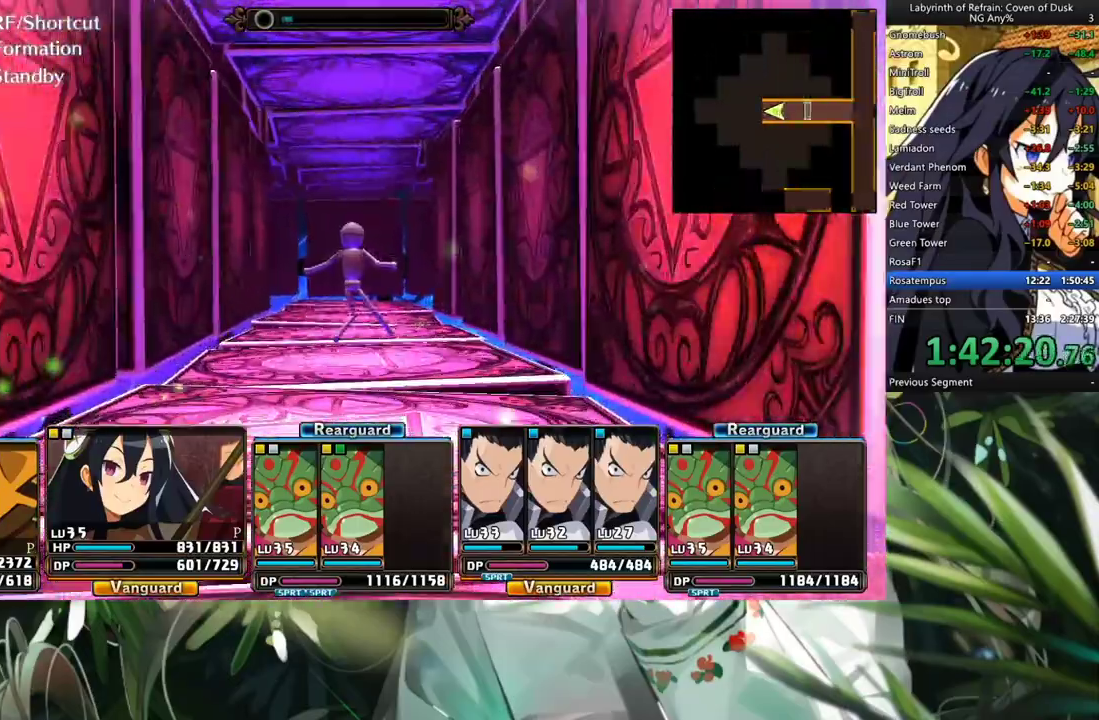
{"buttons": ["A"], "left_stick": "center", "right_stick": "center", "events": []}
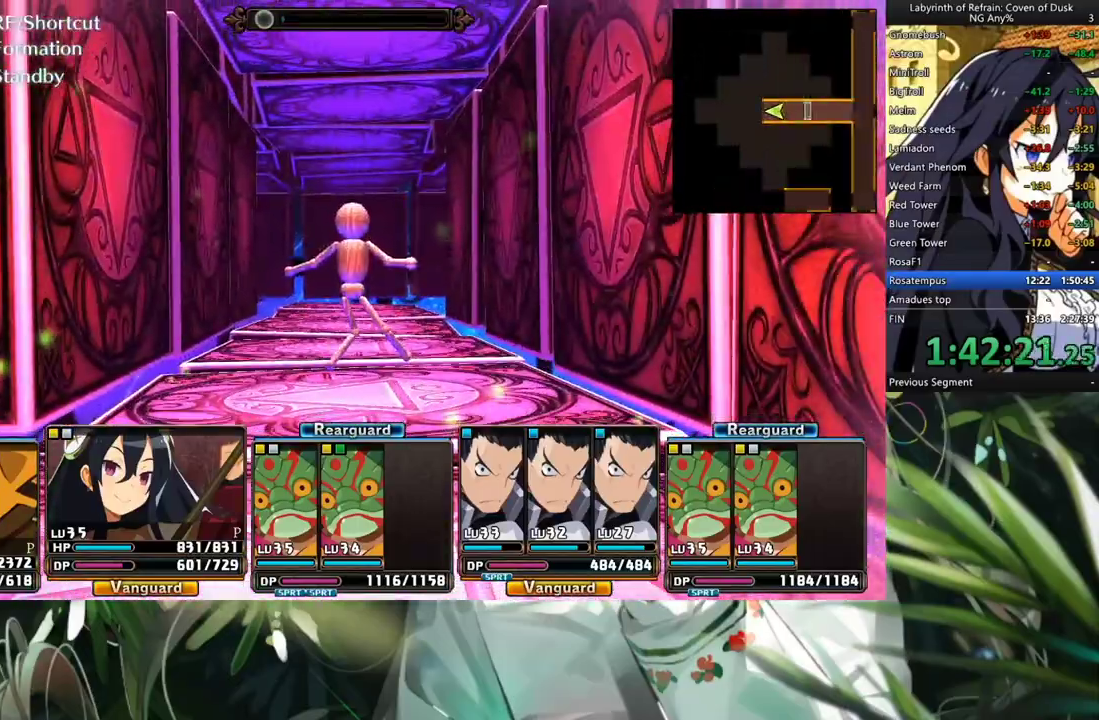
{"buttons": ["A"], "left_stick": "center", "right_stick": "center", "events": []}
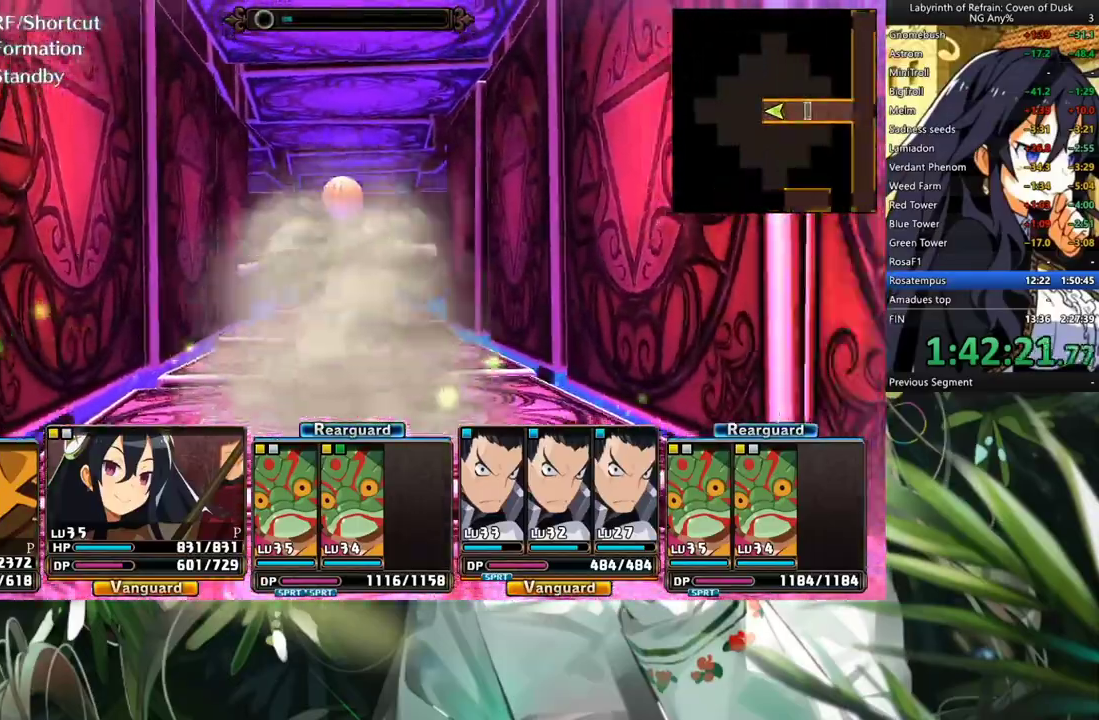
{"buttons": ["A"], "left_stick": "center", "right_stick": "center", "events": []}